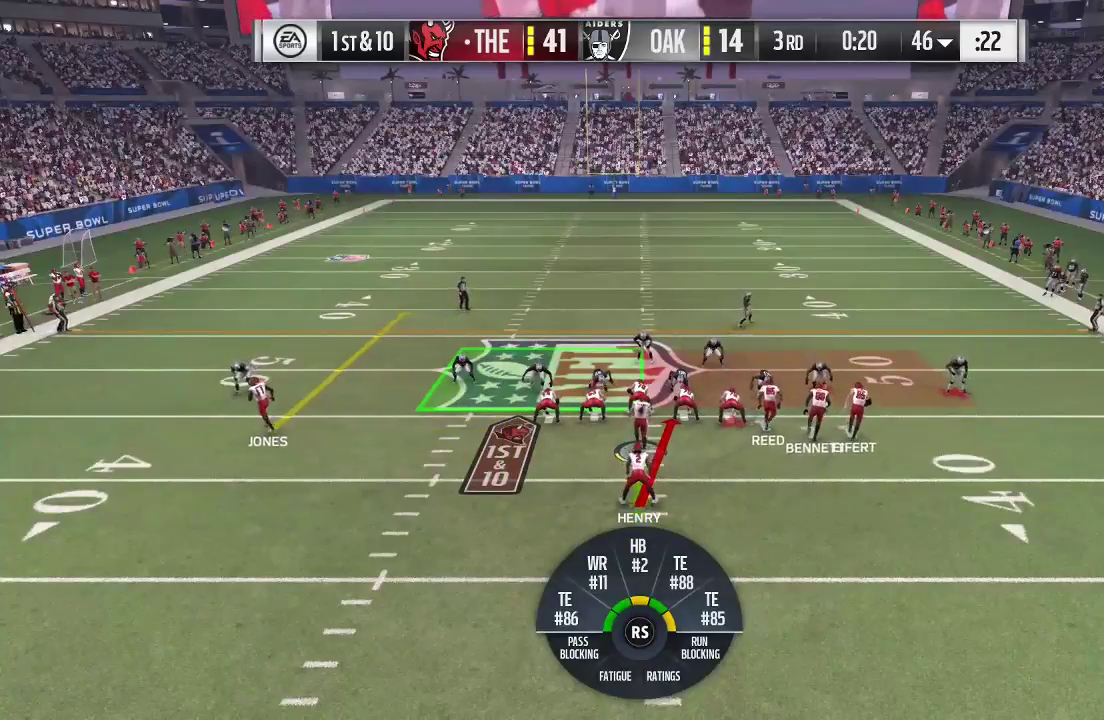
Gameplay with a controller (Xbox layout); each line is a JSON object with the inputs held at the frame after it (dt_ms = milliseconds from this image to that frame). "events" lists button and stick changes between this image and that frame as [ms after this image, input, new state], when the widget could be followed in between. This overlay highlights the sticks when they move; stick clicks (L3 R3) are not distinguishable. Not read: L3 R3.
{"dt_ms": 500, "buttons": [], "left_stick": "center", "right_stick": "center", "events": [[67, "R2", "up"]]}
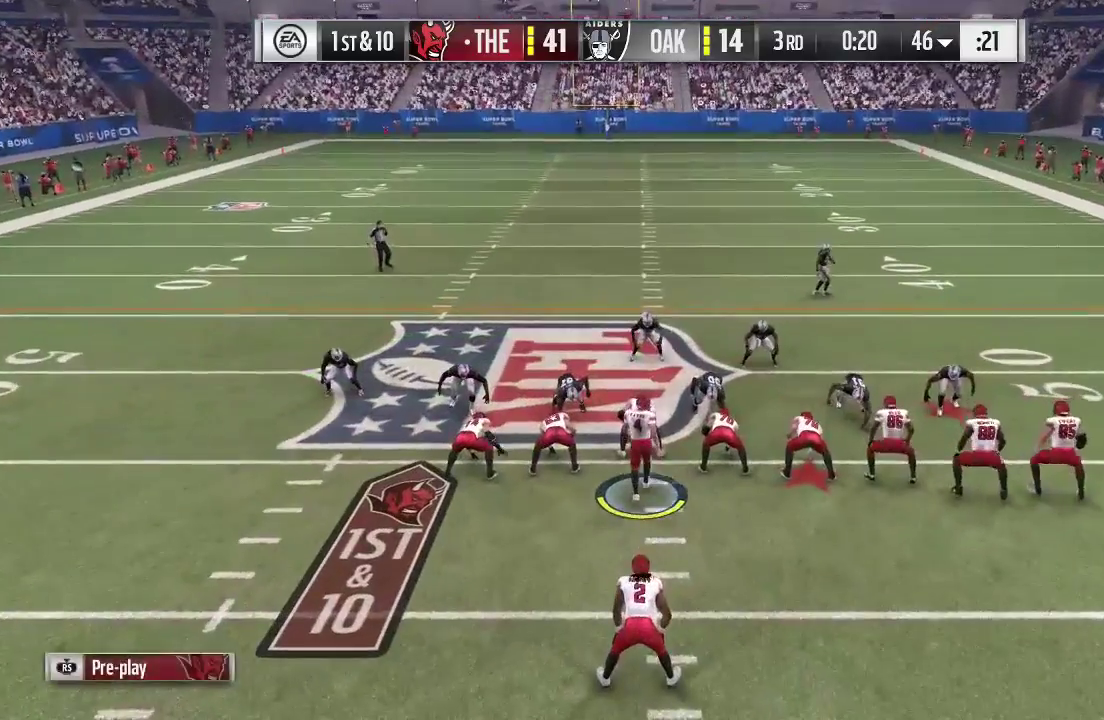
{"dt_ms": 400, "buttons": [], "left_stick": "center", "right_stick": "left", "events": [[333, "right_stick", "left"]]}
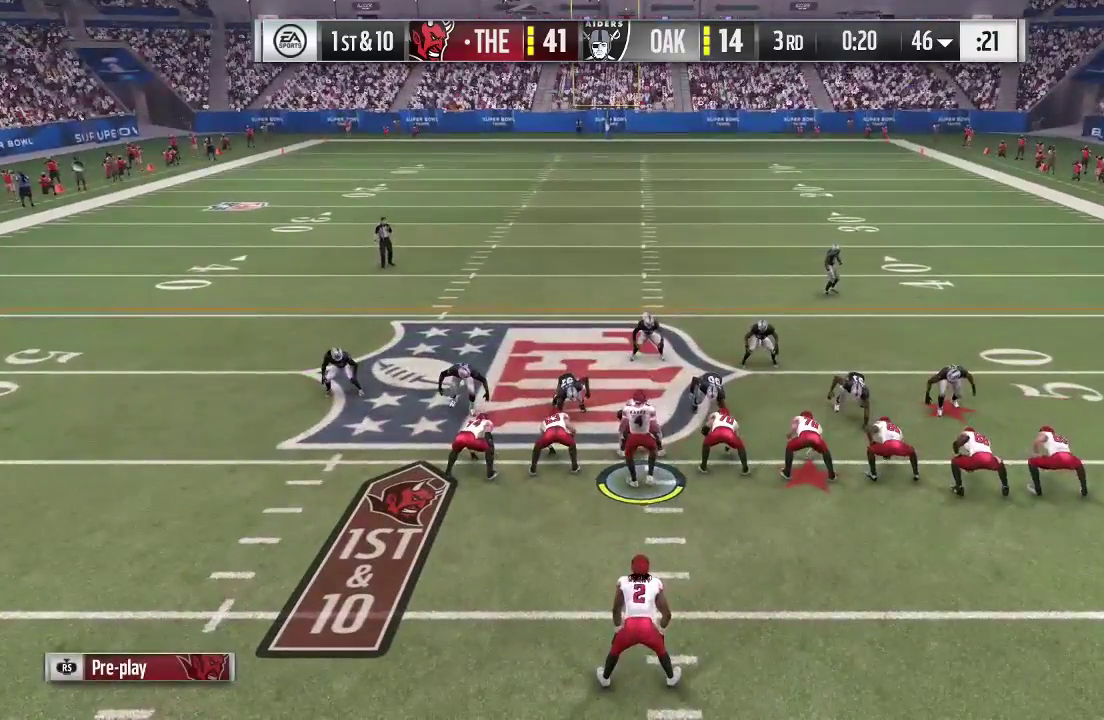
{"dt_ms": 600, "buttons": [], "left_stick": "center", "right_stick": "left", "events": [[433, "right_stick", "center"], [533, "right_stick", "left"]]}
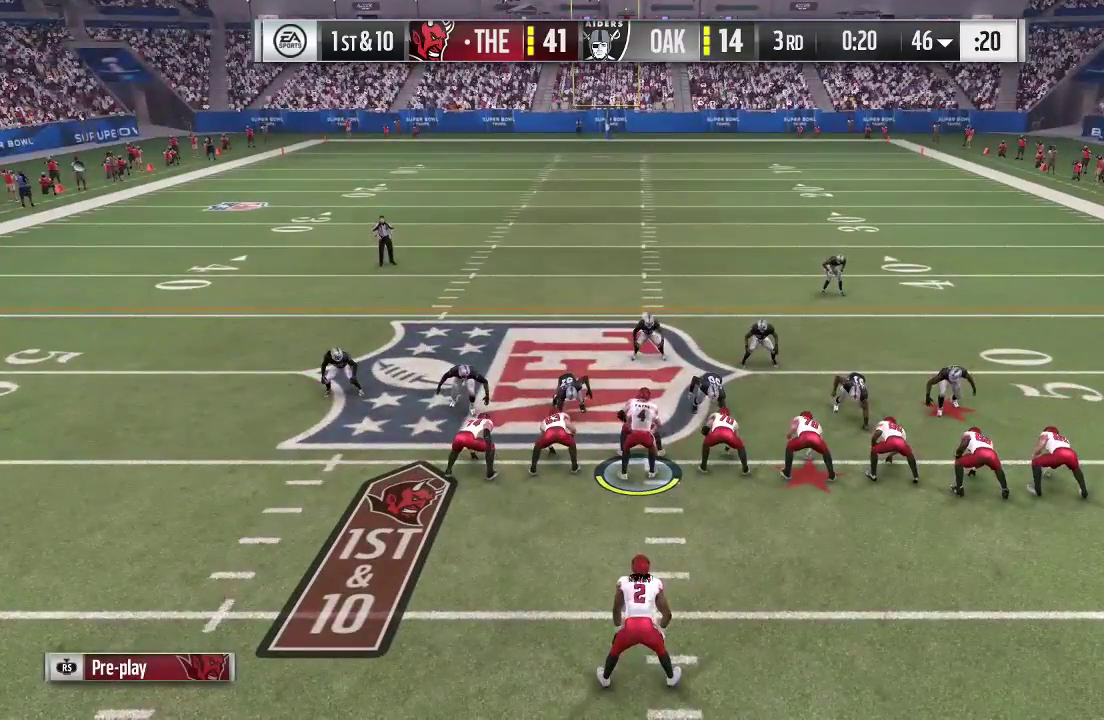
{"dt_ms": 500, "buttons": [], "left_stick": "center", "right_stick": "center", "events": [[133, "right_stick", "center"], [267, "right_stick", "left"], [467, "right_stick", "center"]]}
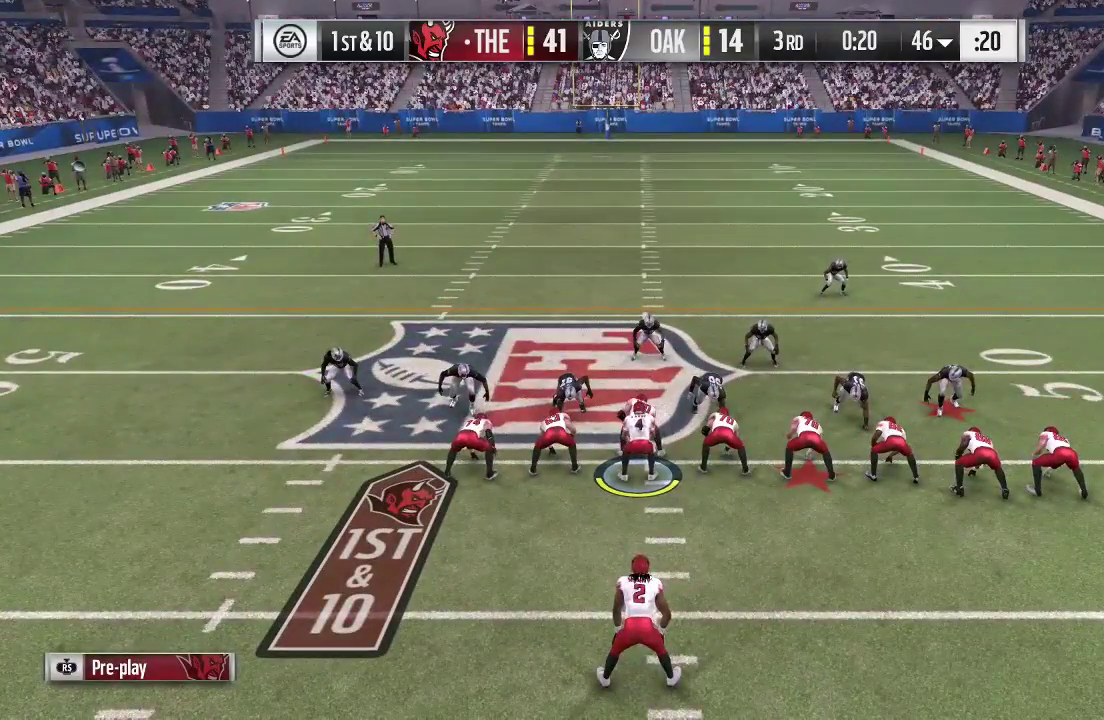
{"dt_ms": 500, "buttons": [], "left_stick": "center", "right_stick": "center", "events": [[133, "right_stick", "left"], [333, "right_stick", "center"]]}
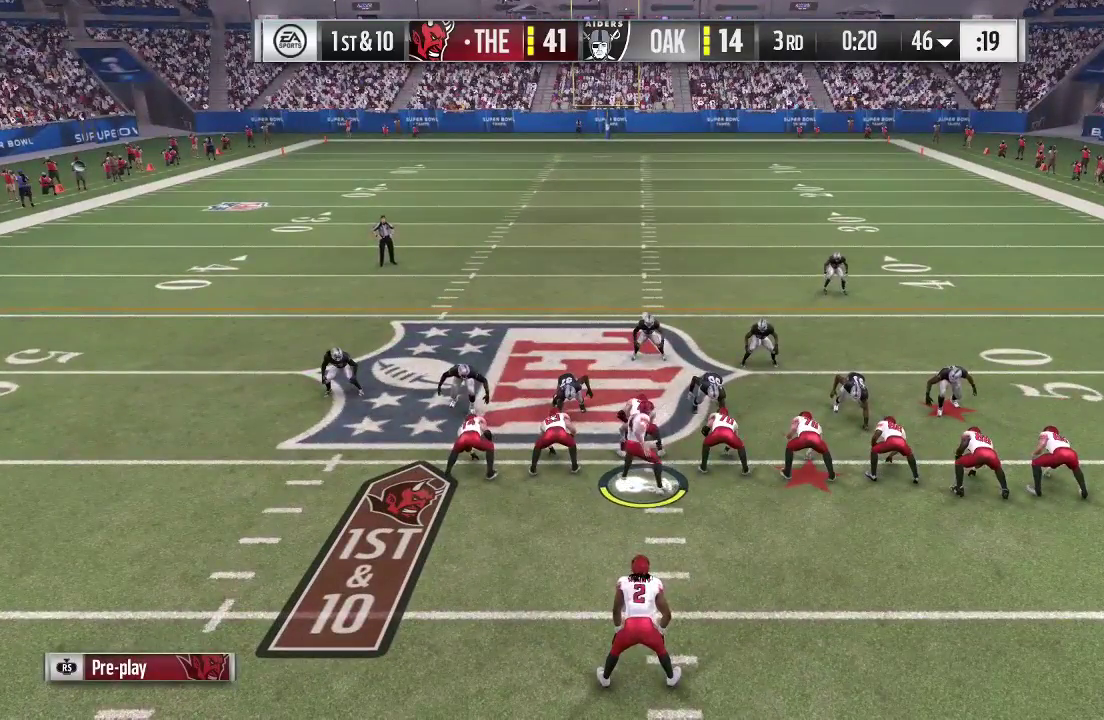
{"dt_ms": 600, "buttons": ["R2"], "left_stick": "center", "right_stick": "center", "events": [[233, "R2", "down"]]}
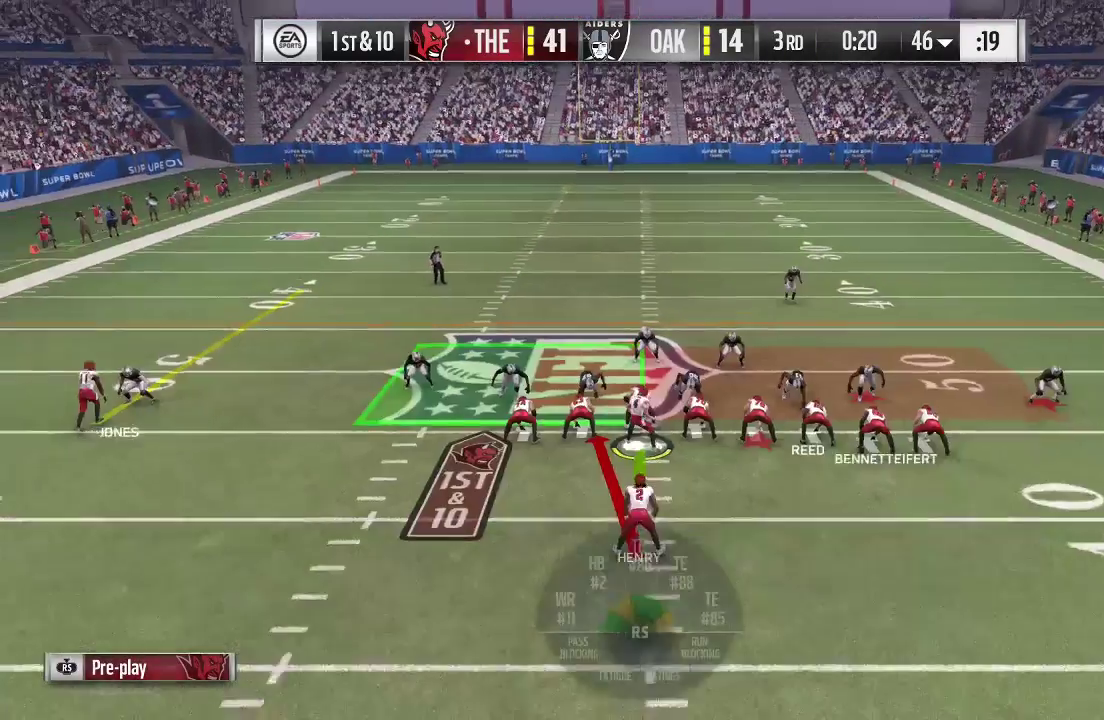
{"dt_ms": 400, "buttons": [], "left_stick": "center", "right_stick": "center", "events": [[300, "R2", "up"]]}
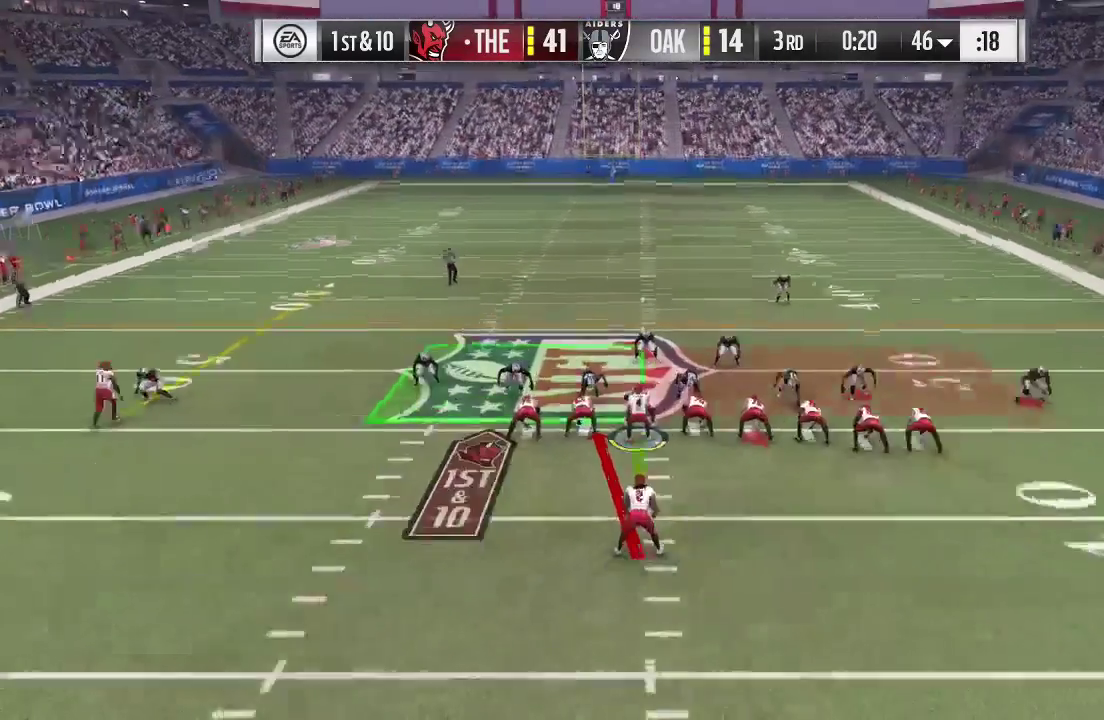
{"dt_ms": 300, "buttons": [], "left_stick": "center", "right_stick": "center", "events": []}
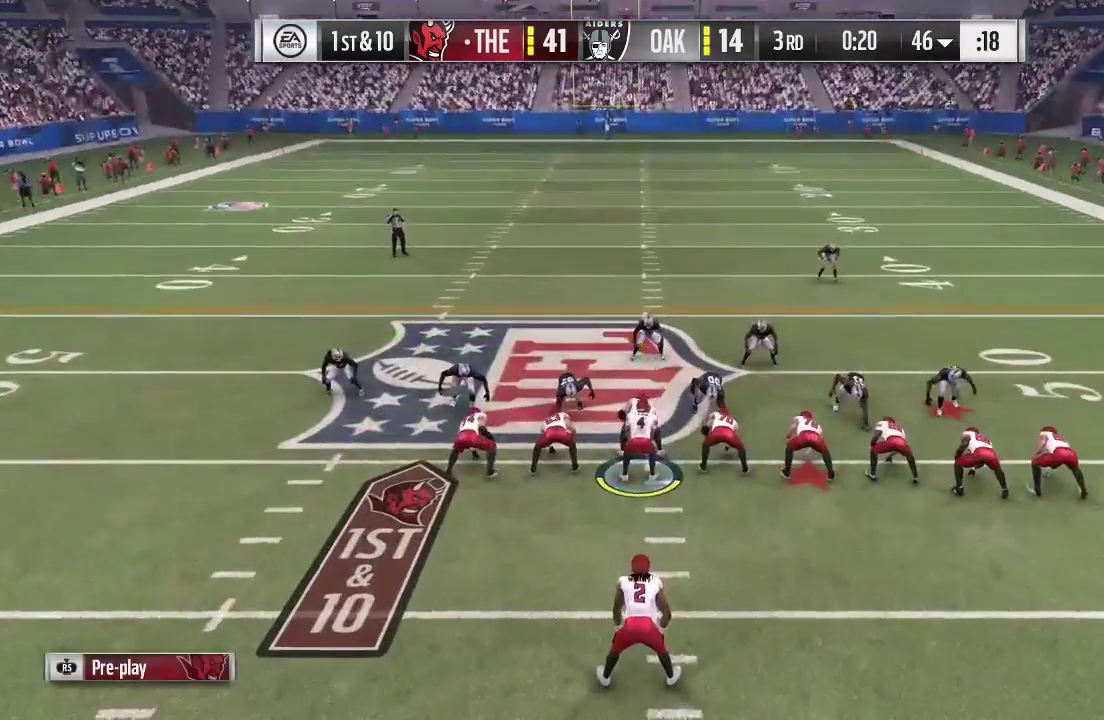
{"dt_ms": 700, "buttons": ["A"], "left_stick": "up", "right_stick": "center", "events": [[533, "left_stick", "up"], [600, "A", "down"]]}
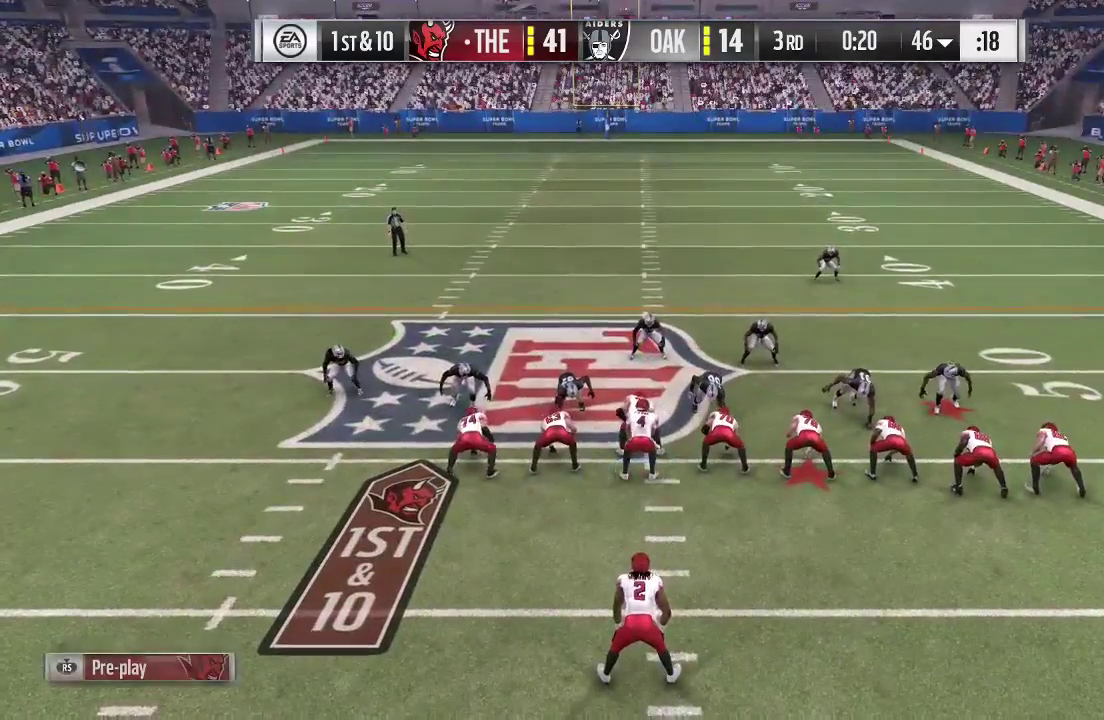
{"dt_ms": 600, "buttons": [], "left_stick": "up", "right_stick": "center", "events": [[67, "A", "up"]]}
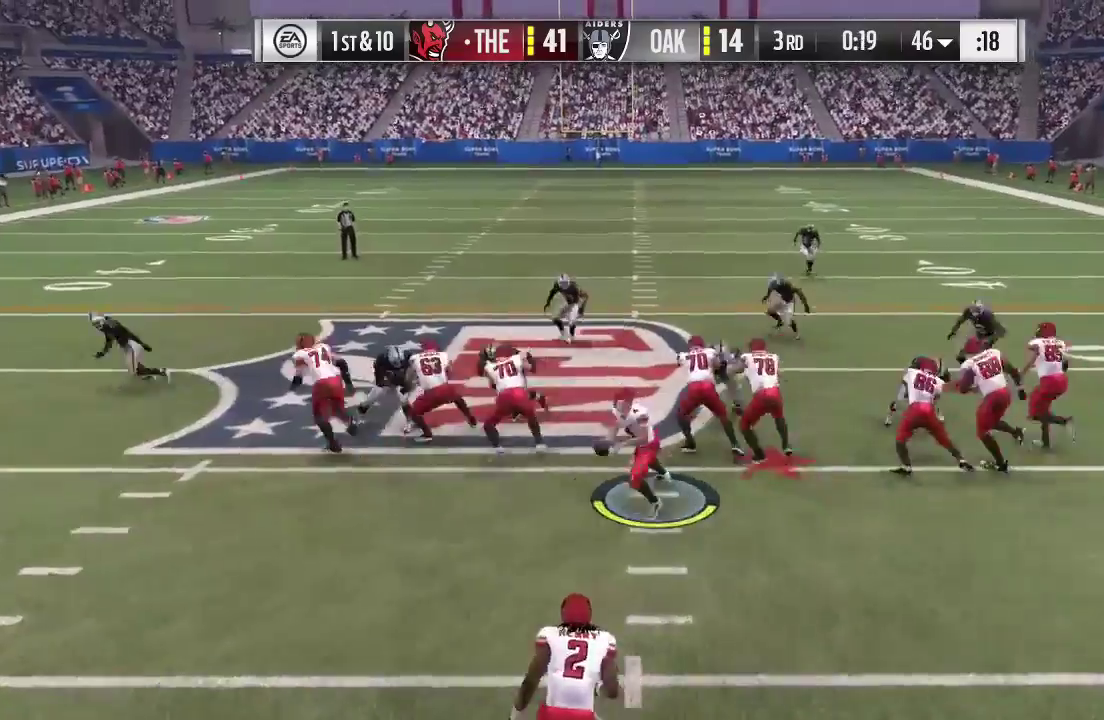
{"dt_ms": 400, "buttons": ["R2"], "left_stick": "up", "right_stick": "center", "events": [[400, "R2", "down"]]}
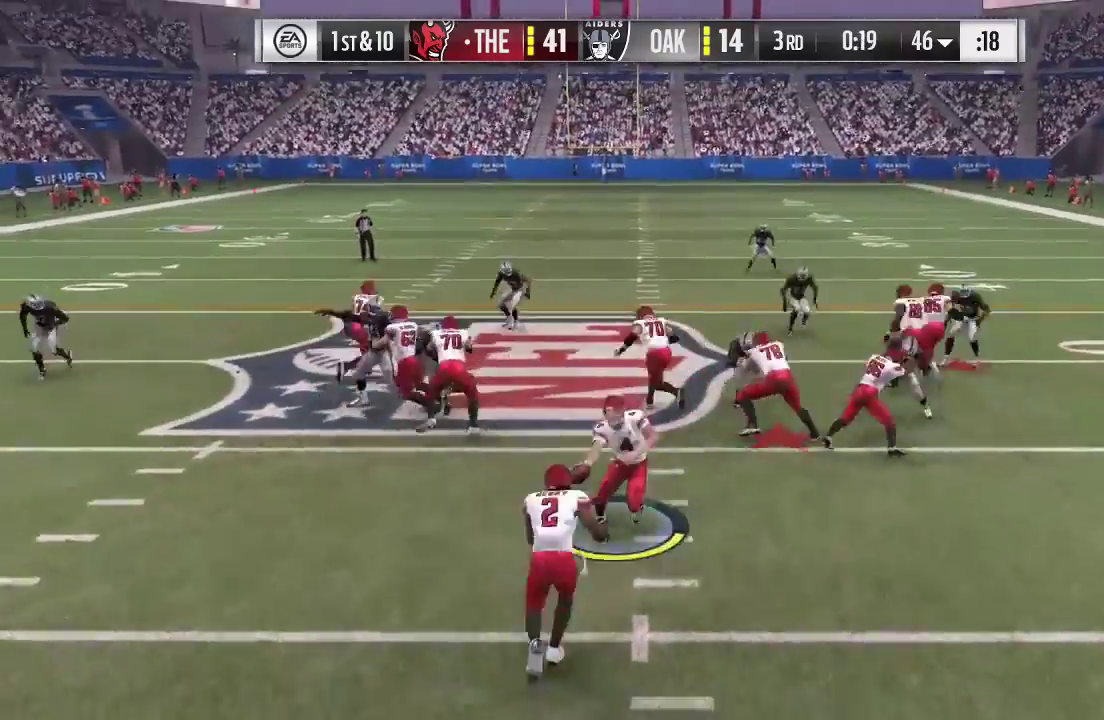
{"dt_ms": 300, "buttons": ["R2"], "left_stick": "up", "right_stick": "center", "events": []}
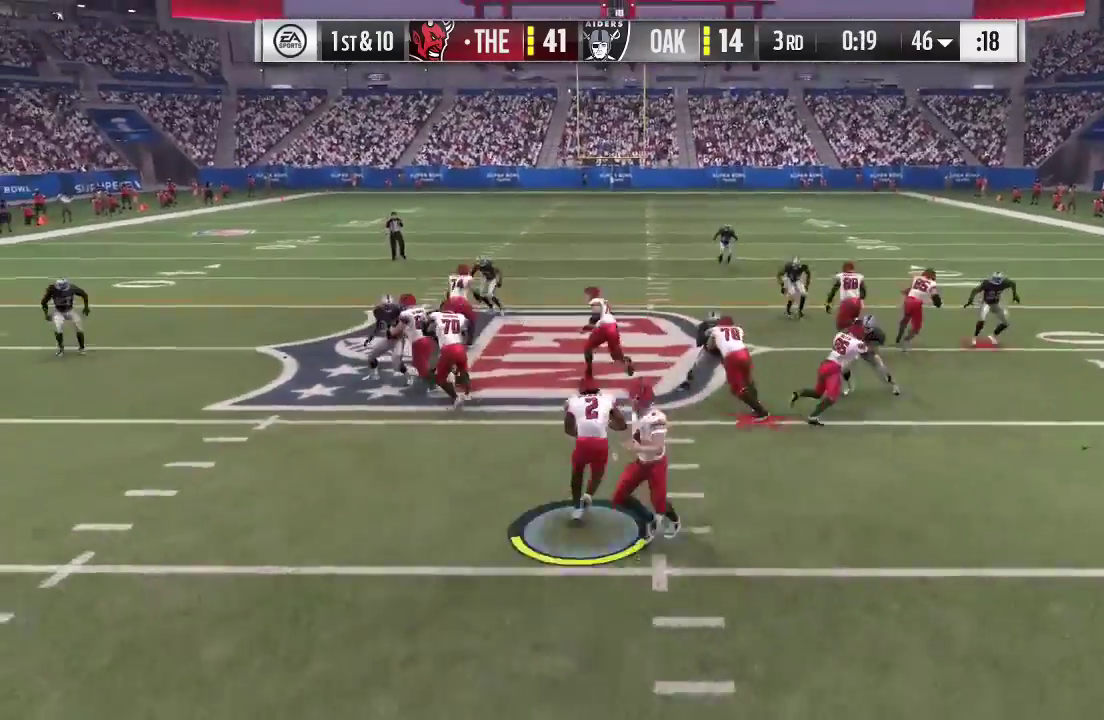
{"dt_ms": 600, "buttons": ["R2"], "left_stick": "up", "right_stick": "center", "events": []}
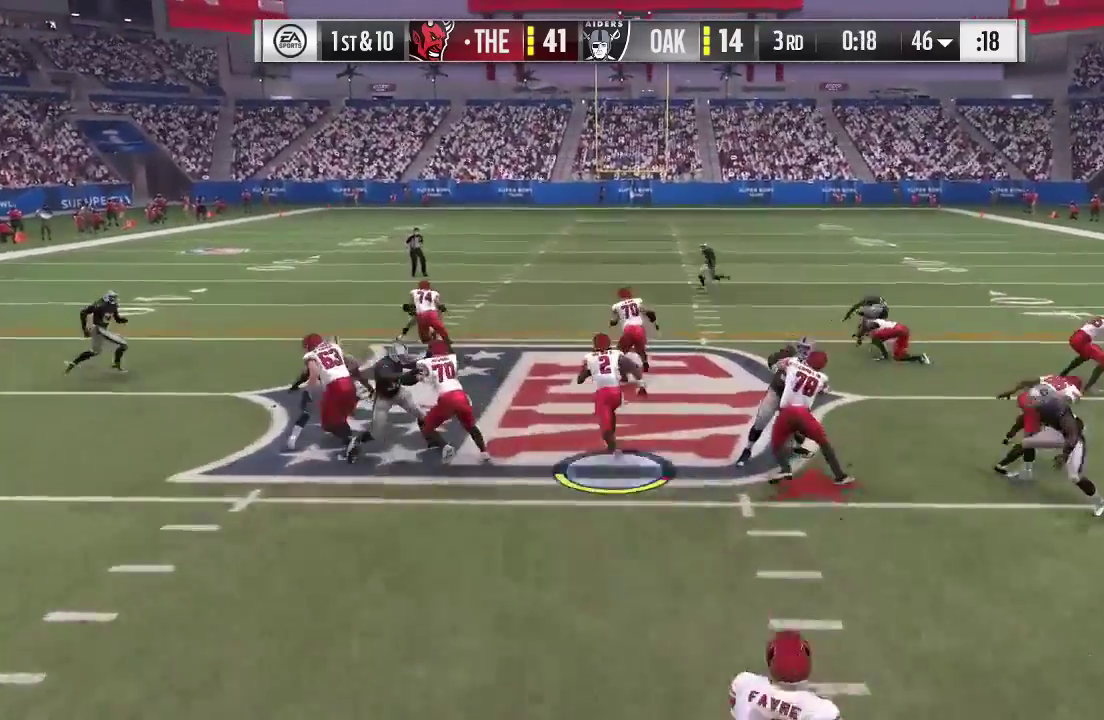
{"dt_ms": 700, "buttons": ["R2"], "left_stick": "up", "right_stick": "center", "events": []}
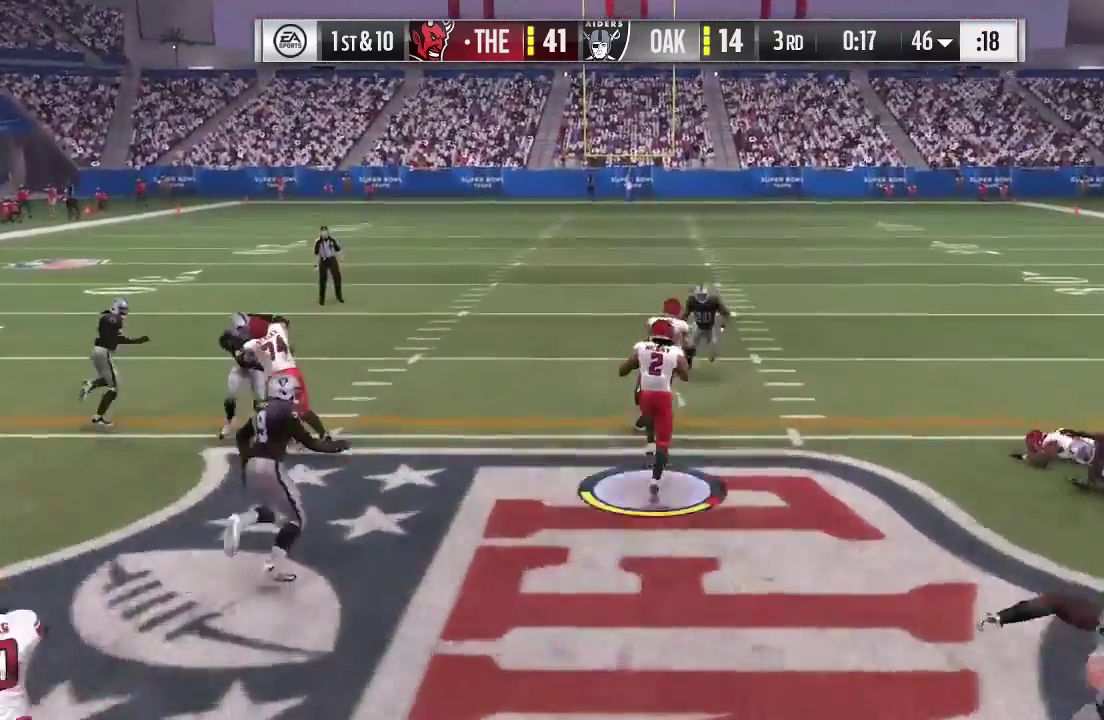
{"dt_ms": 400, "buttons": ["R2"], "left_stick": "up-left", "right_stick": "center", "events": [[33, "left_stick", "up-left"]]}
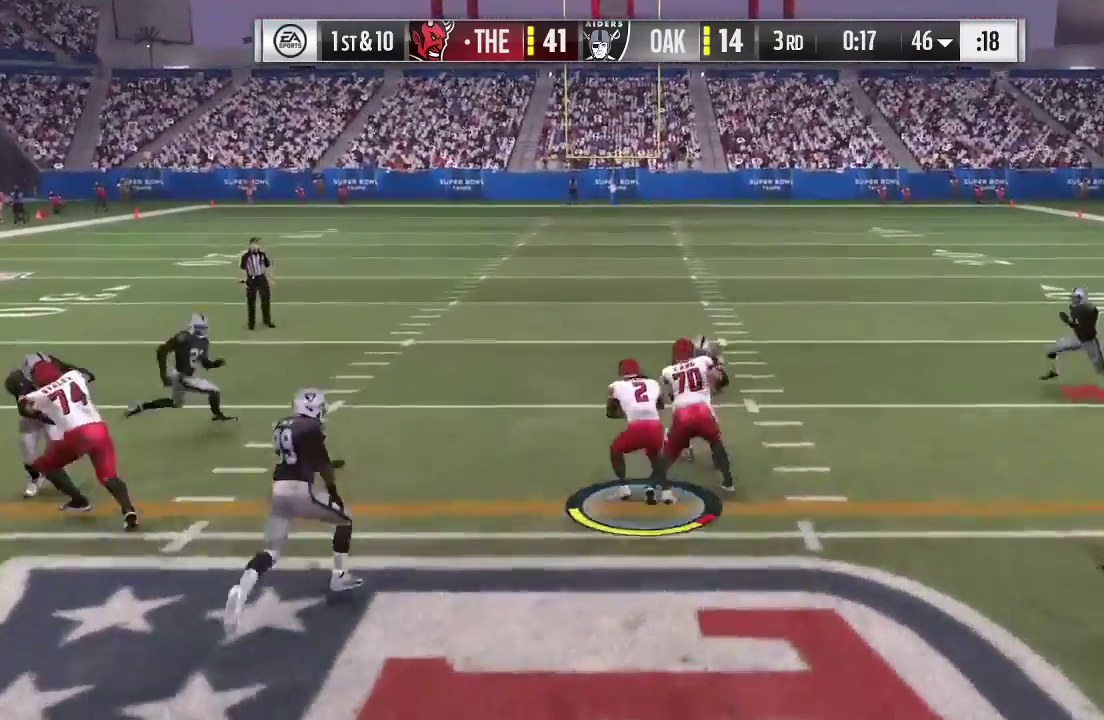
{"dt_ms": 400, "buttons": ["R2"], "left_stick": "up", "right_stick": "center", "events": [[200, "left_stick", "up"]]}
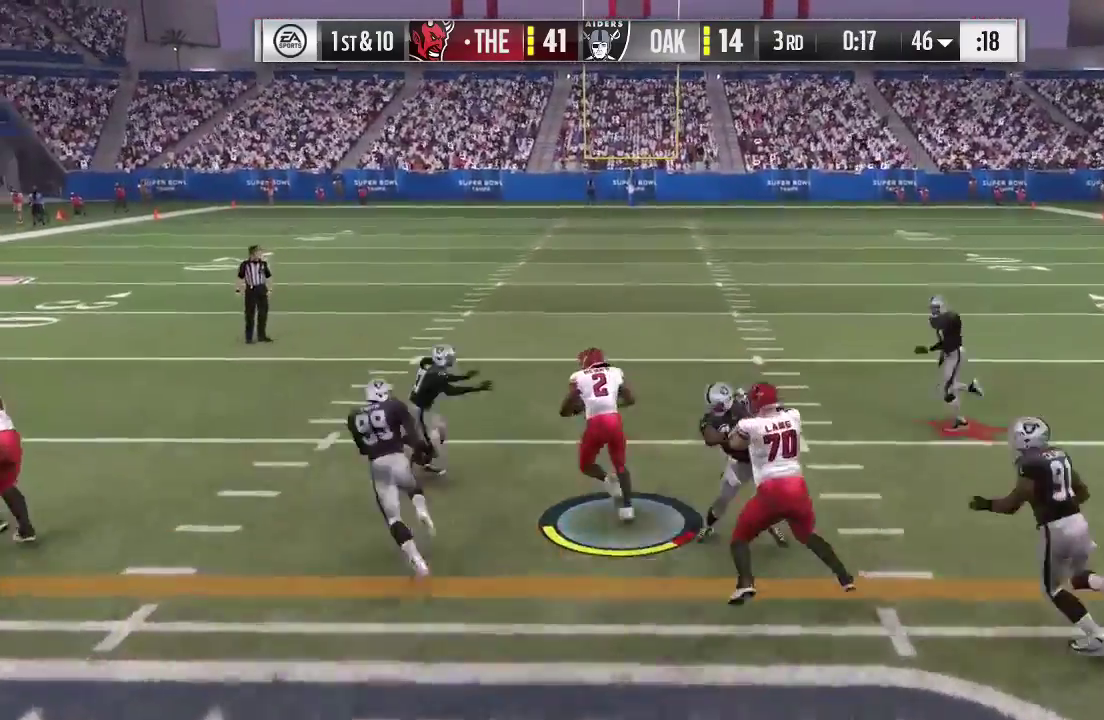
{"dt_ms": 800, "buttons": ["A", "R2"], "left_stick": "up", "right_stick": "center", "events": [[67, "A", "down"], [133, "left_stick", "up-right"], [200, "A", "up"], [333, "A", "down"], [400, "A", "up"], [500, "A", "down"], [500, "left_stick", "up"]]}
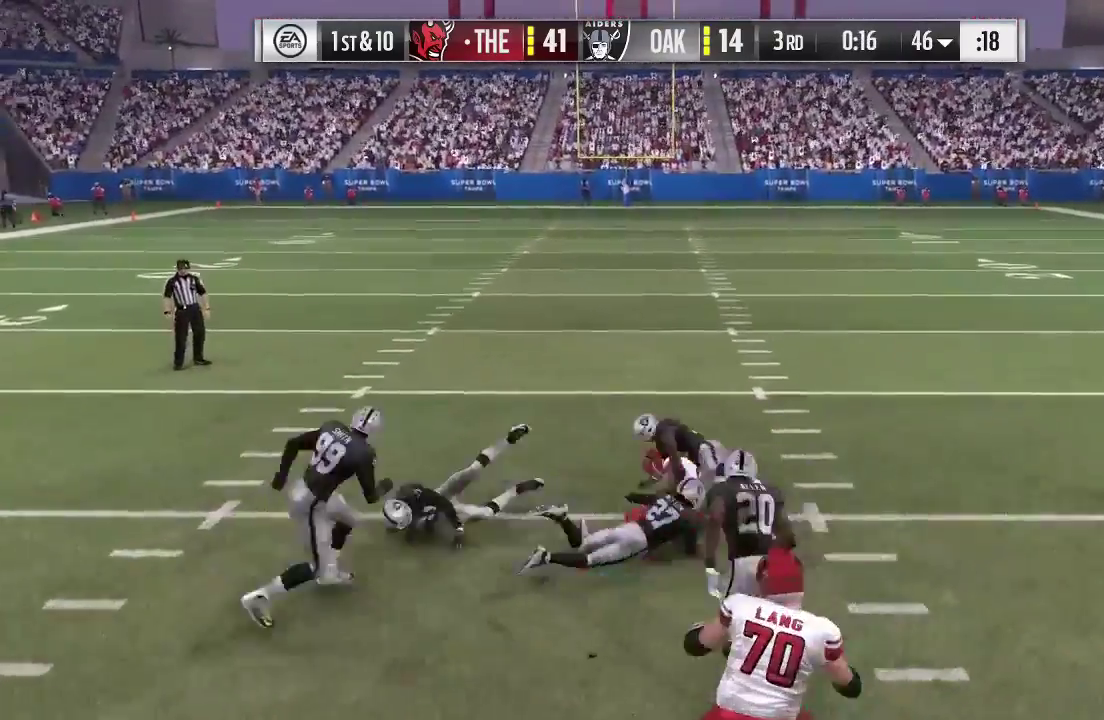
{"dt_ms": 300, "buttons": ["R2"], "left_stick": "up", "right_stick": "center", "events": [[100, "A", "up"]]}
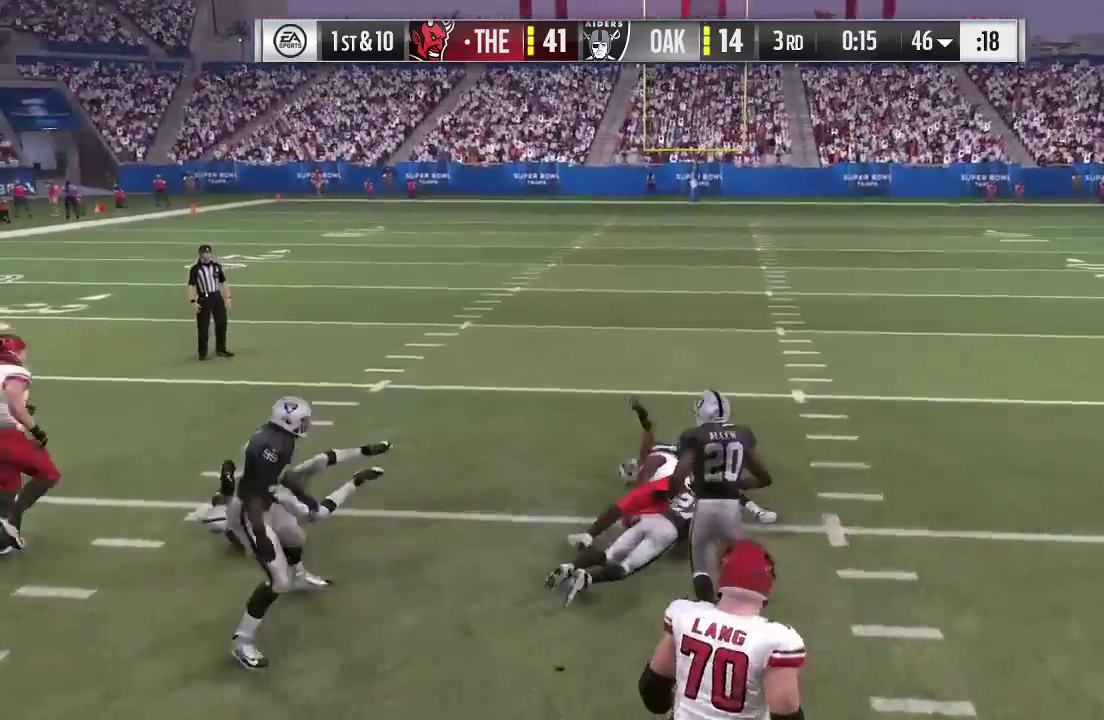
{"dt_ms": 300, "buttons": [], "left_stick": "center", "right_stick": "center", "events": [[67, "R2", "up"], [200, "left_stick", "center"]]}